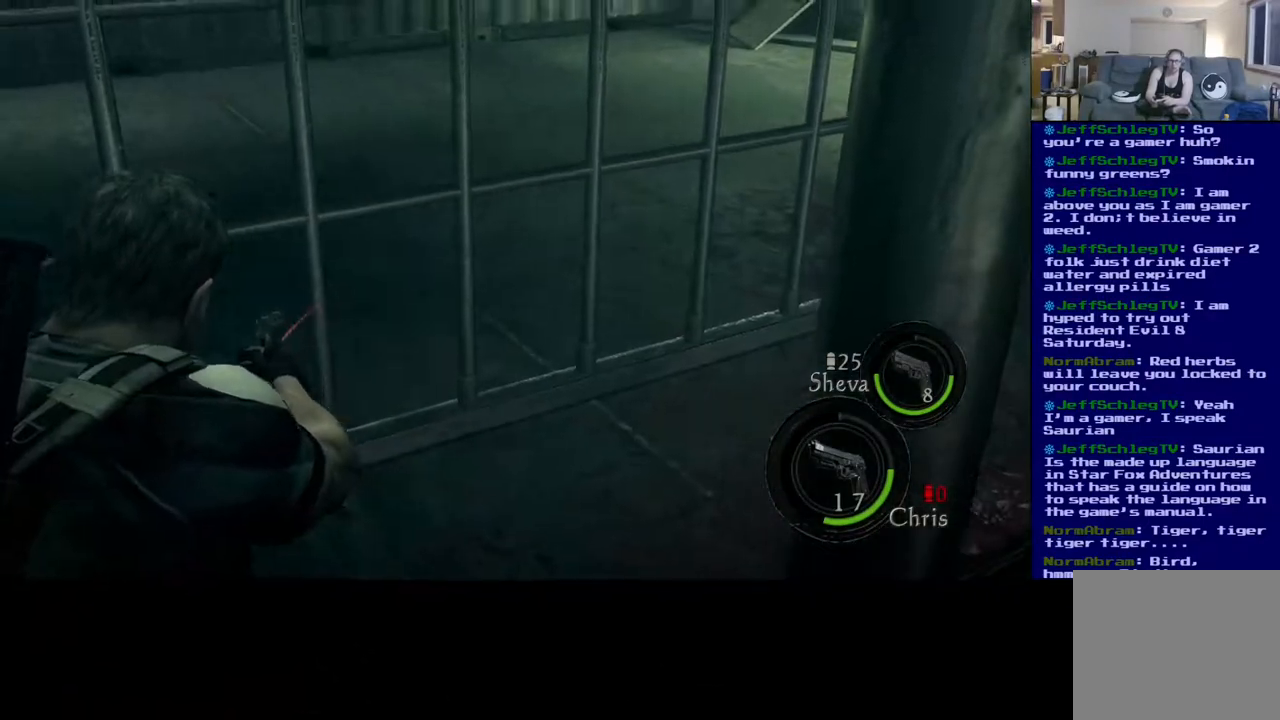
Gameplay with a controller (Xbox layout); each line is a JSON object with the inputs held at the frame after it. "events" lists button and stick changes between this image and that frame as [ms after this image, input, new state], when the widget could be followed in between. Not read: L2.
{"buttons": [], "left_stick": "center", "right_stick": "left", "events": []}
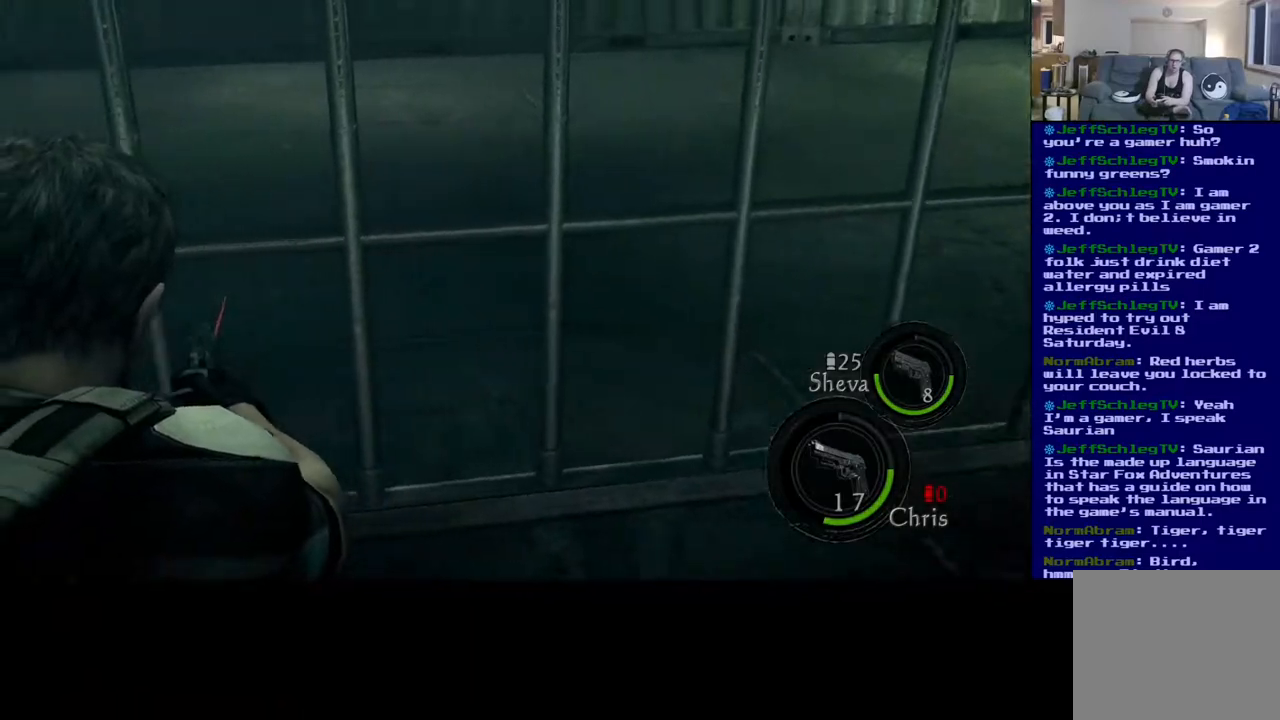
{"buttons": [], "left_stick": "center", "right_stick": "left", "events": []}
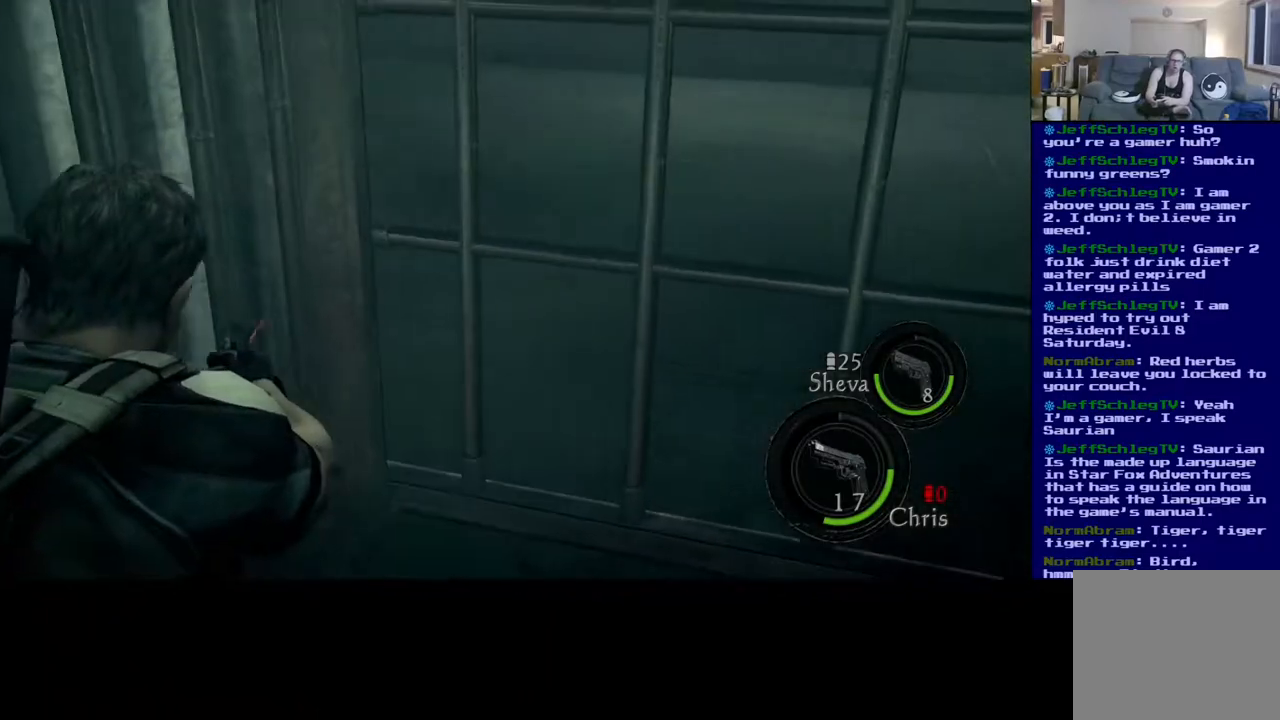
{"buttons": [], "left_stick": "down-right", "right_stick": "left", "events": [[133, "right_stick", "center"], [217, "right_stick", "left"], [250, "left_stick", "right"], [333, "left_stick", "down-right"]]}
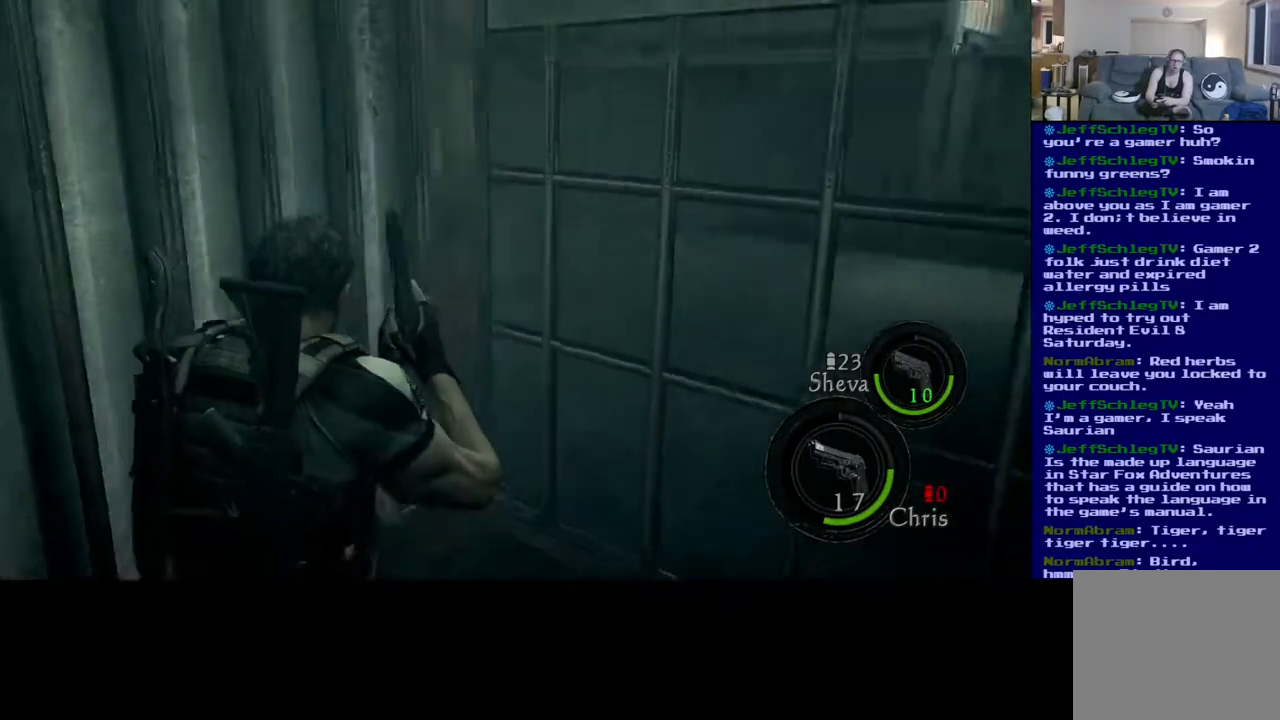
{"buttons": [], "left_stick": "down-left", "right_stick": "center", "events": [[350, "right_stick", "right"], [467, "left_stick", "down-left"], [500, "right_stick", "center"]]}
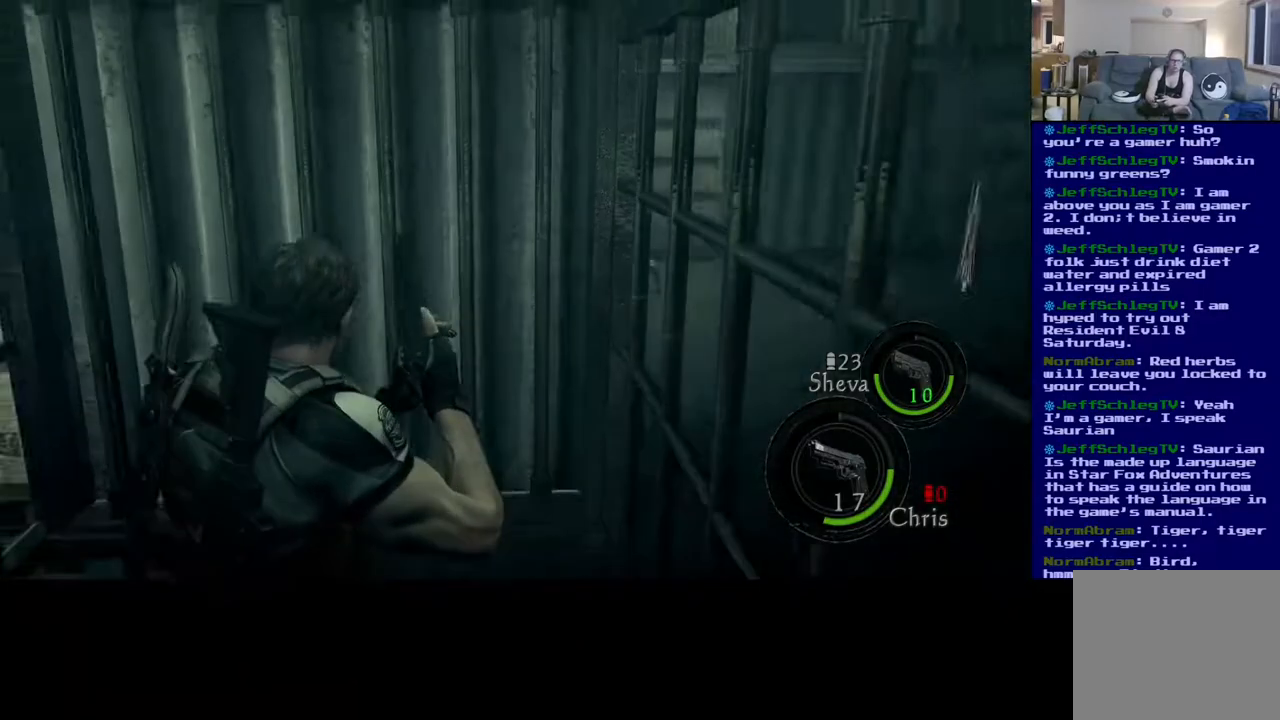
{"buttons": [], "left_stick": "center", "right_stick": "left", "events": [[267, "right_stick", "left"], [417, "left_stick", "center"]]}
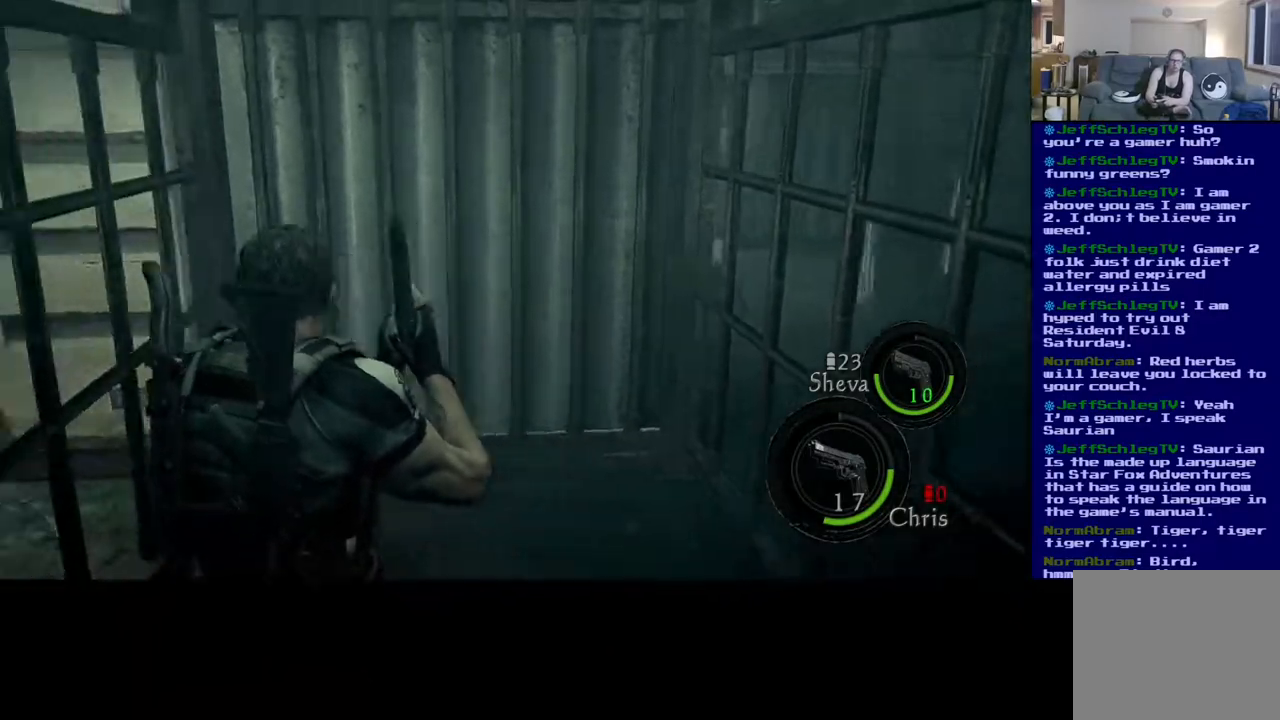
{"buttons": [], "left_stick": "down-left", "right_stick": "left", "events": [[267, "left_stick", "down-left"]]}
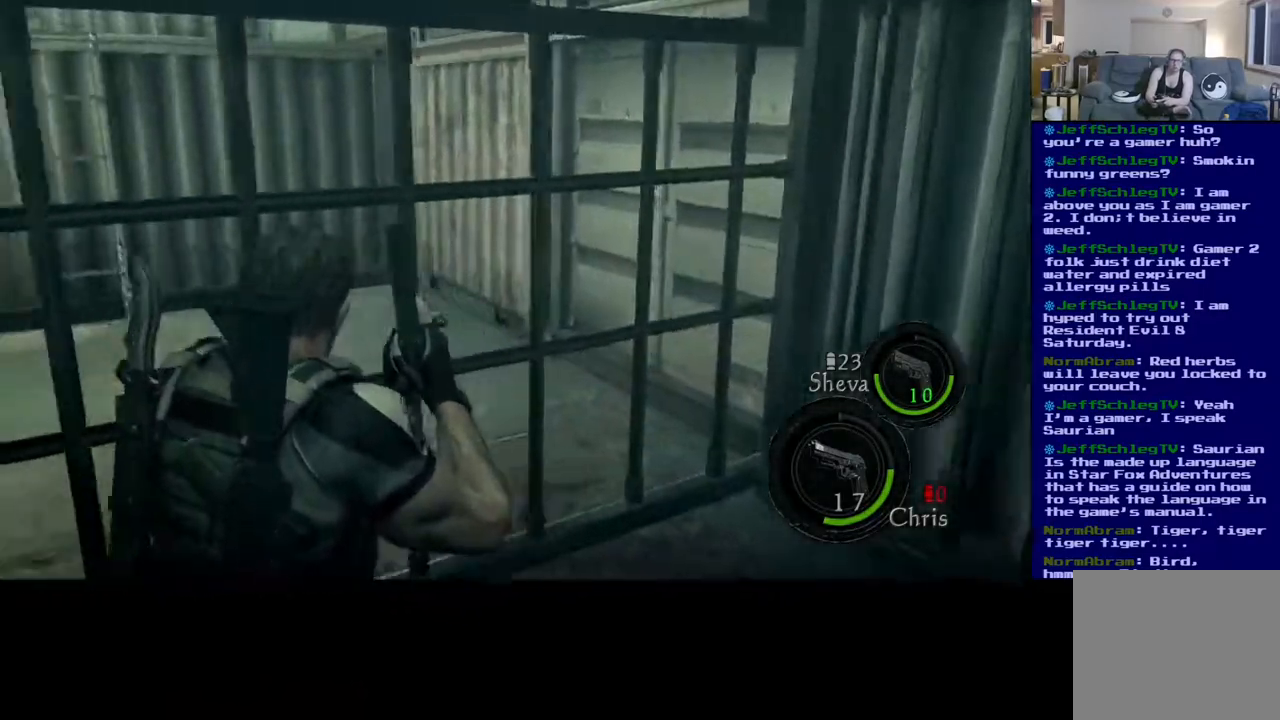
{"buttons": [], "left_stick": "center", "right_stick": "left", "events": [[67, "left_stick", "center"], [67, "right_stick", "center"], [217, "left_stick", "left"], [250, "right_stick", "left"], [483, "left_stick", "center"]]}
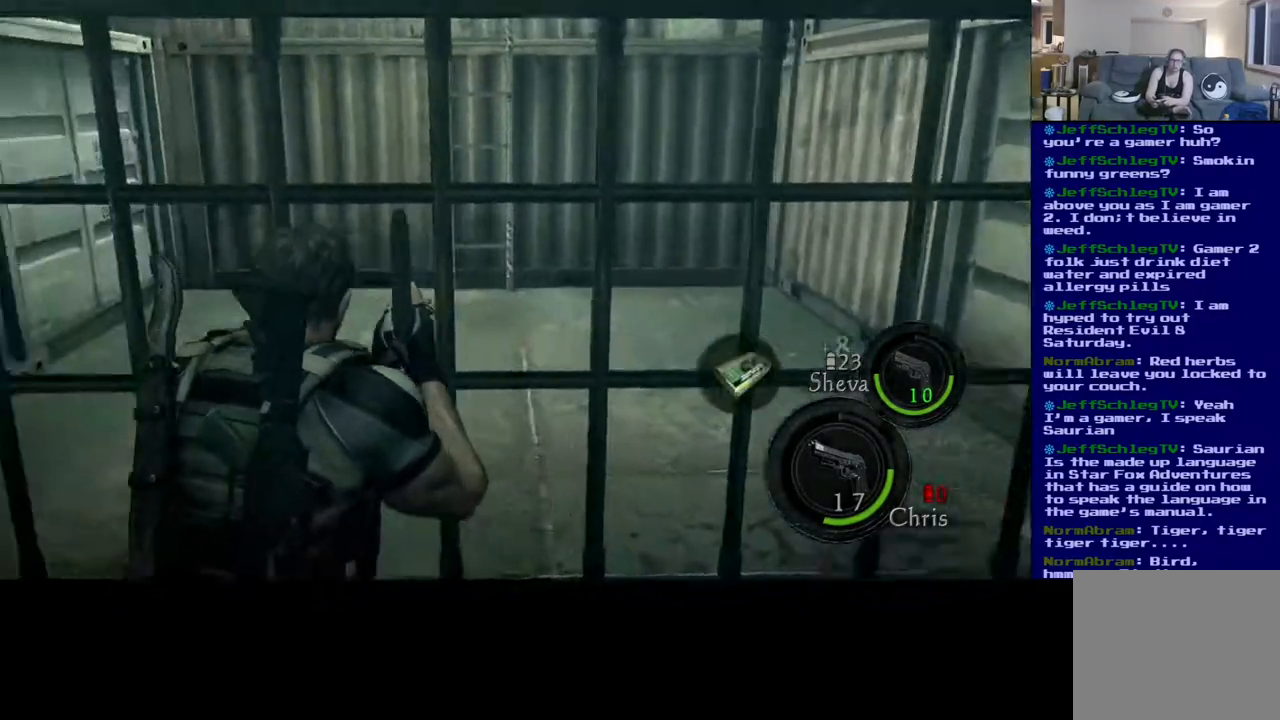
{"buttons": [], "left_stick": "center", "right_stick": "left", "events": [[117, "right_stick", "center"], [267, "right_stick", "right"], [433, "right_stick", "left"]]}
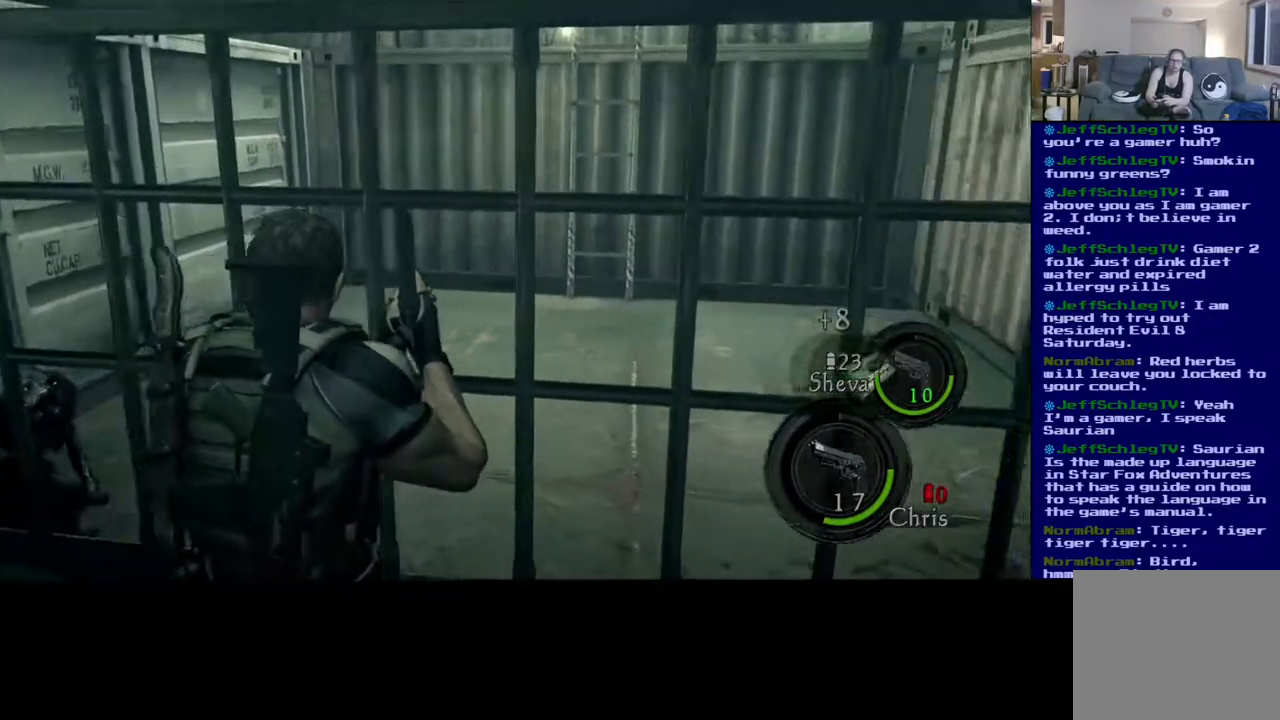
{"buttons": [], "left_stick": "center", "right_stick": "center", "events": [[200, "right_stick", "down-left"], [433, "right_stick", "center"]]}
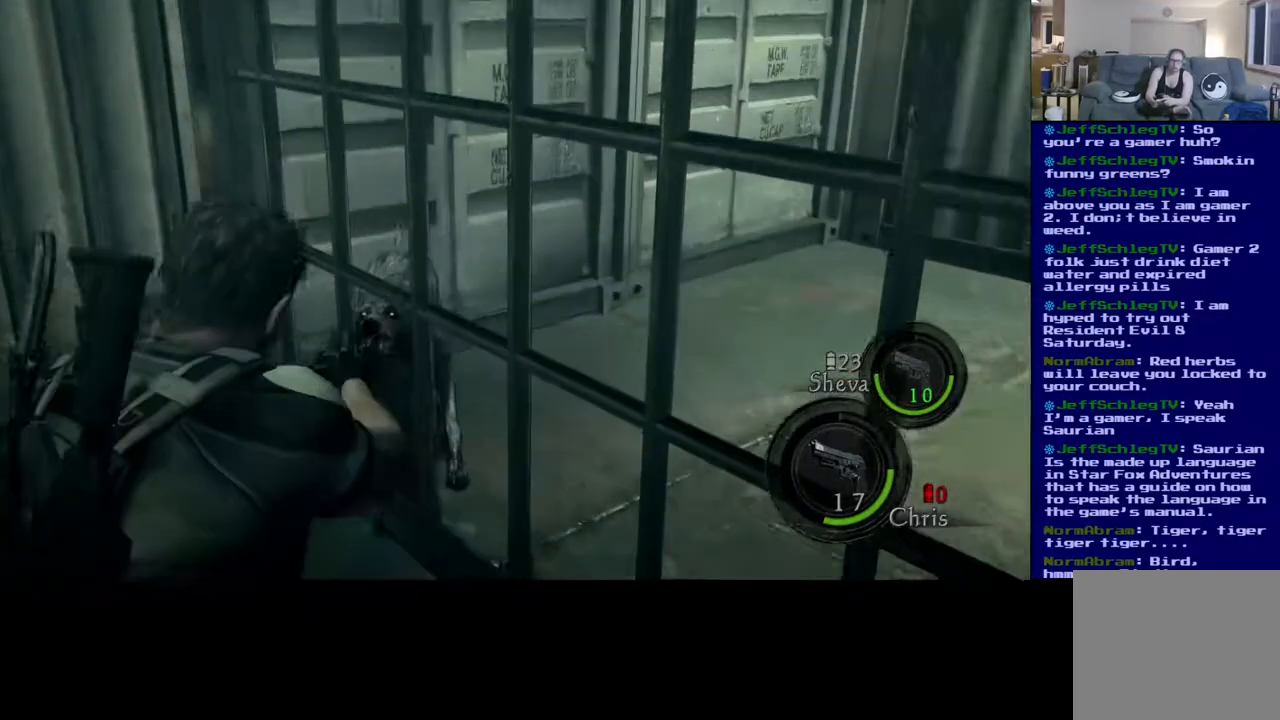
{"buttons": [], "left_stick": "center", "right_stick": "up", "events": [[50, "right_stick", "down-right"], [133, "right_stick", "down"], [317, "right_stick", "center"], [467, "right_stick", "up"]]}
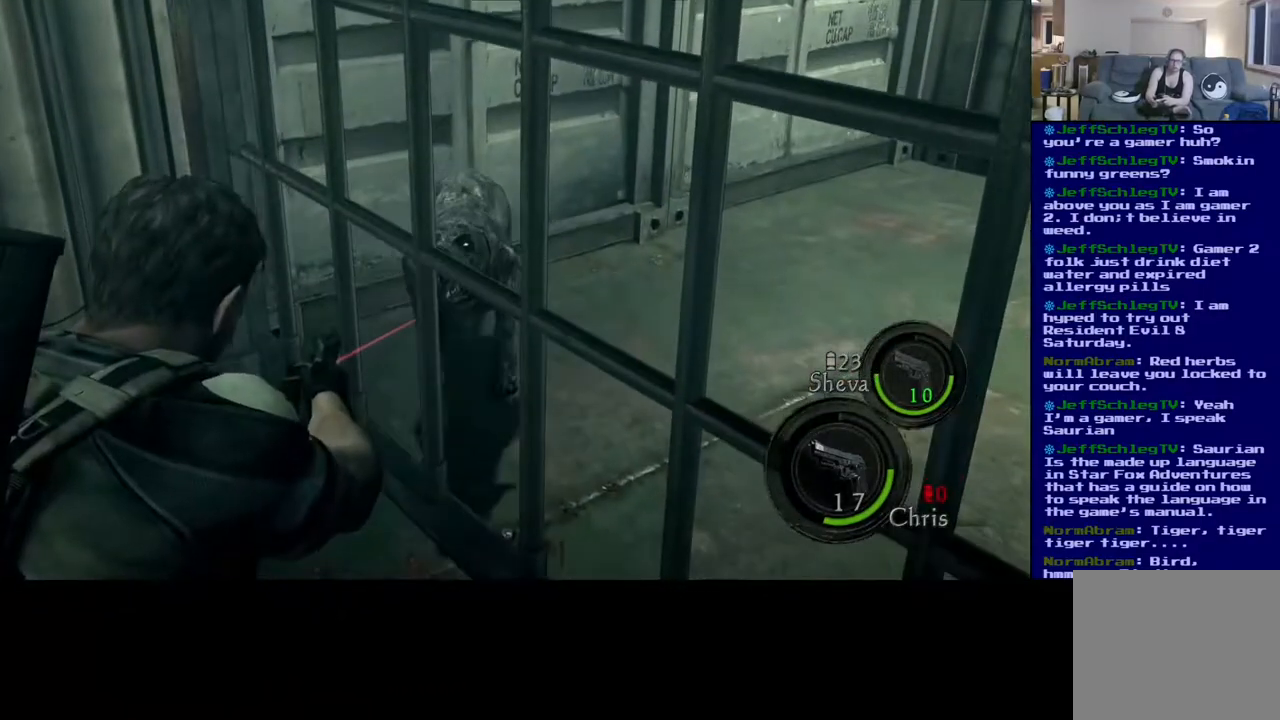
{"buttons": [], "left_stick": "center", "right_stick": "center"}
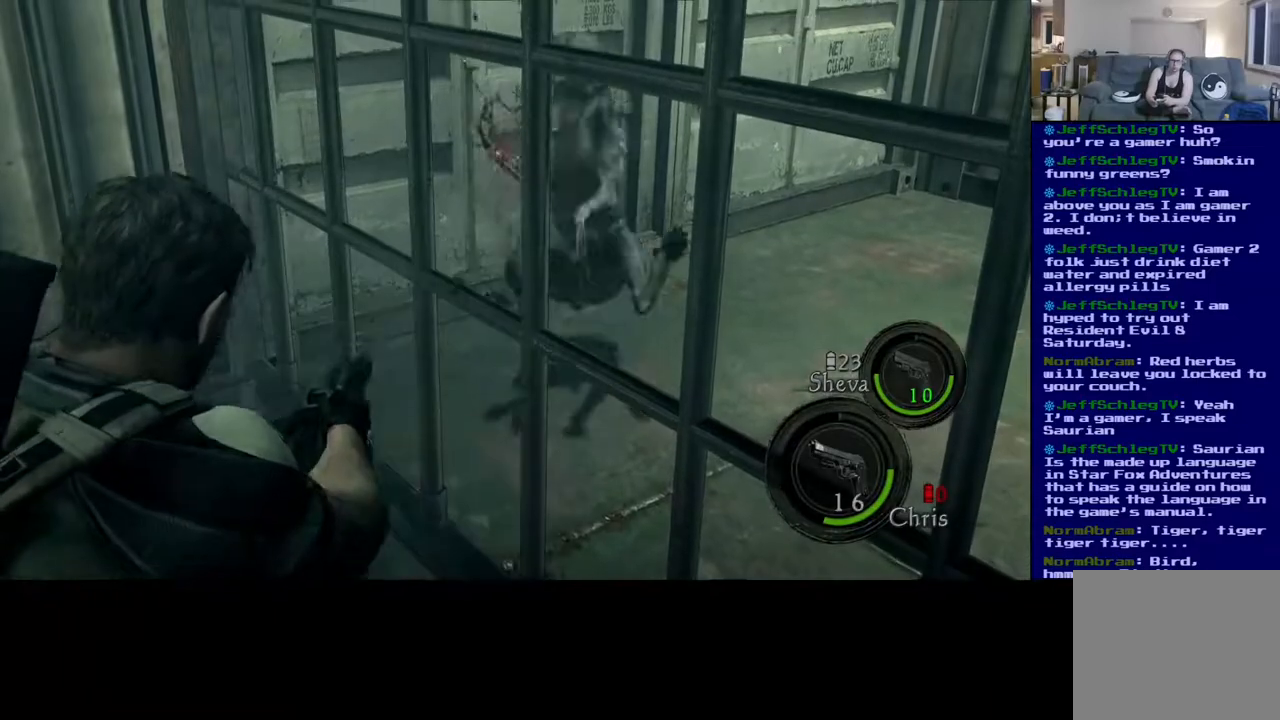
{"buttons": [], "left_stick": "center", "right_stick": "right", "events": [[383, "right_stick", "right"]]}
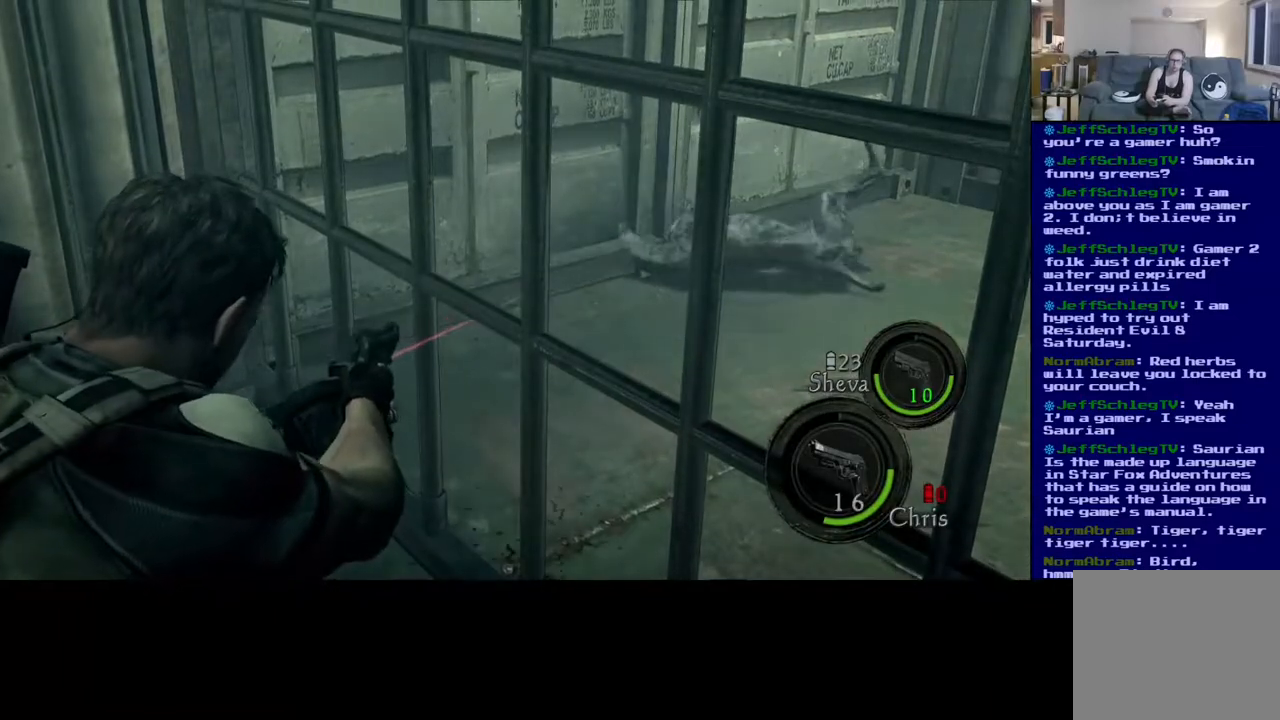
{"buttons": [], "left_stick": "center", "right_stick": "up-right", "events": [[267, "right_stick", "center"], [483, "right_stick", "up-right"]]}
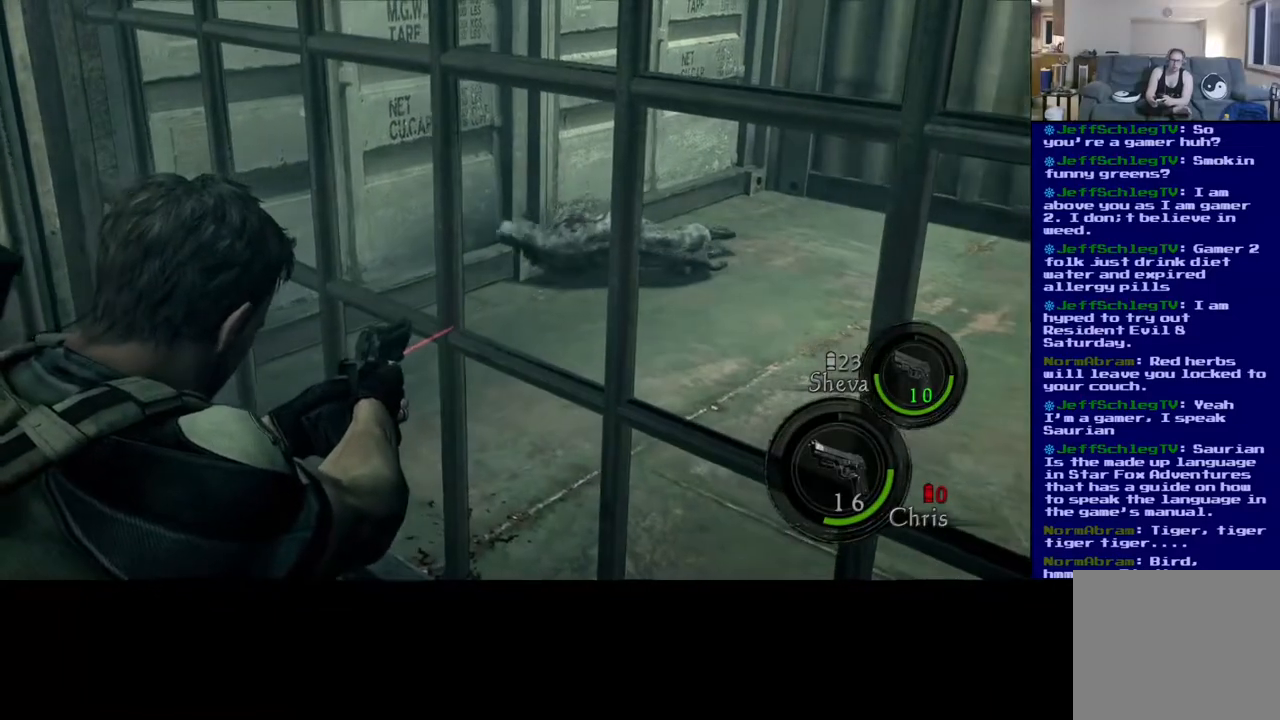
{"buttons": [], "left_stick": "center", "right_stick": "center", "events": [[400, "right_stick", "center"]]}
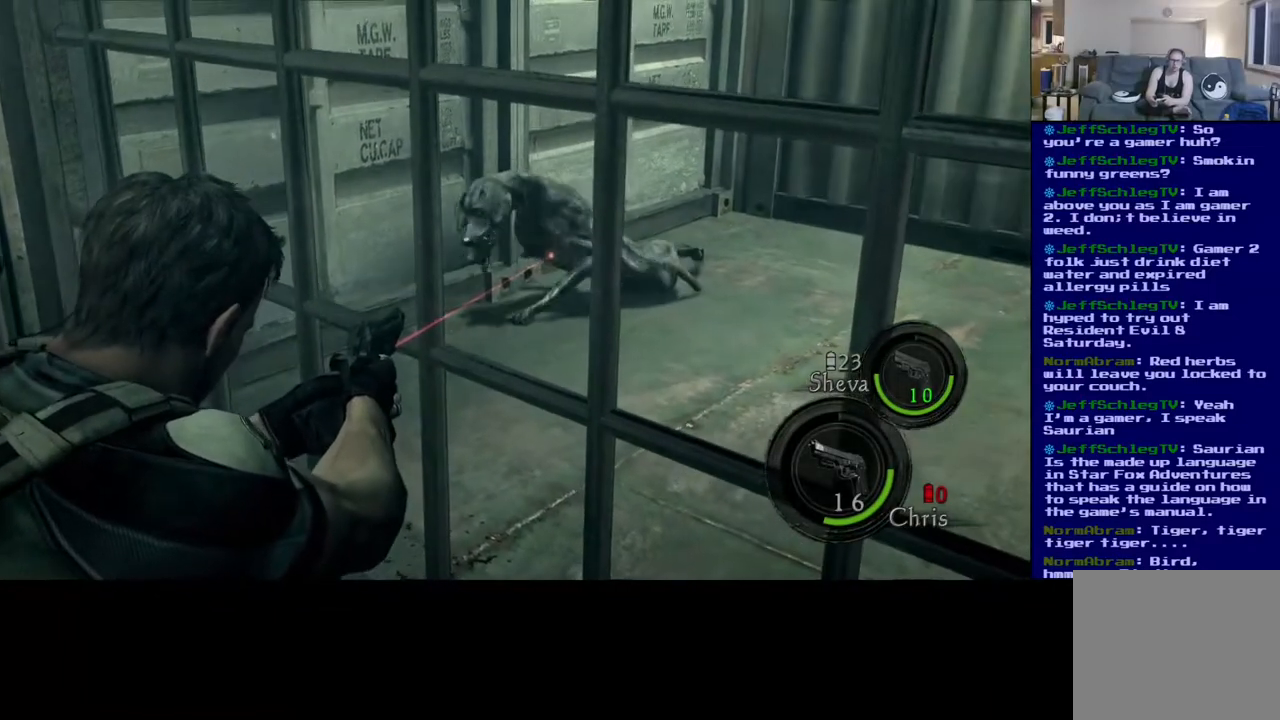
{"buttons": [], "left_stick": "center", "right_stick": "up", "events": [[150, "right_stick", "up"], [300, "right_stick", "center"], [433, "right_stick", "up"]]}
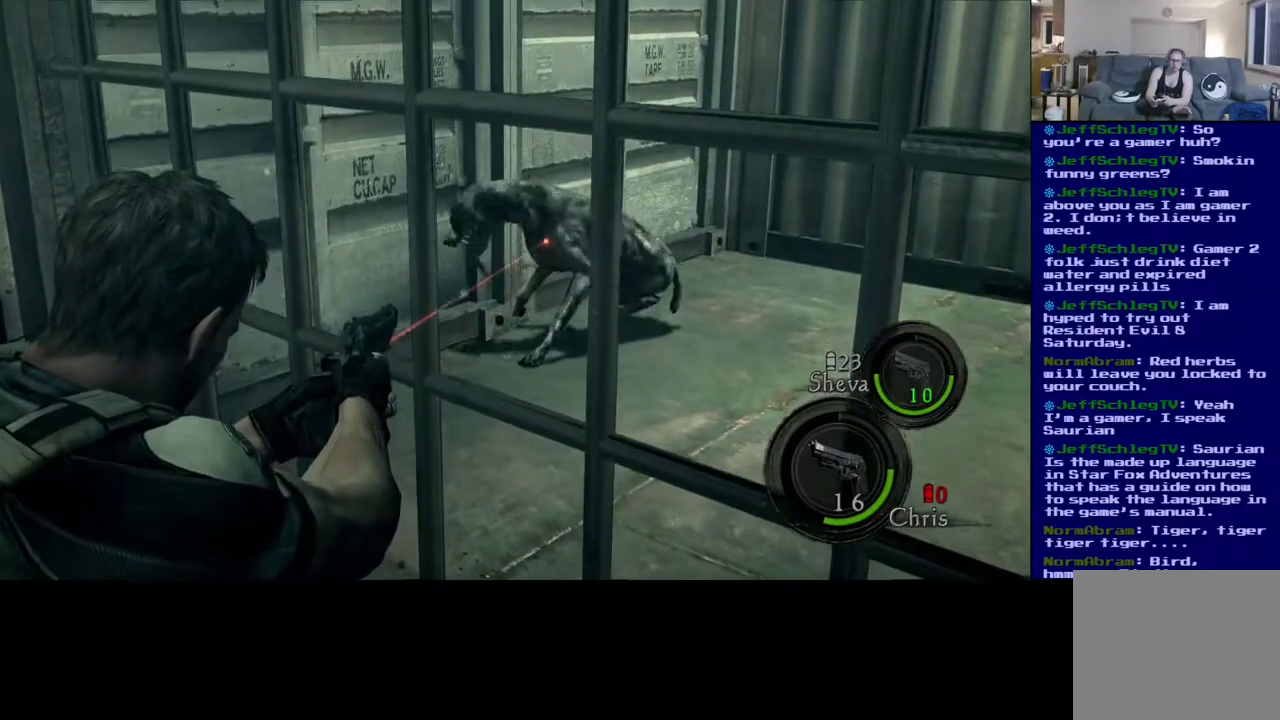
{"buttons": [], "left_stick": "center", "right_stick": "center"}
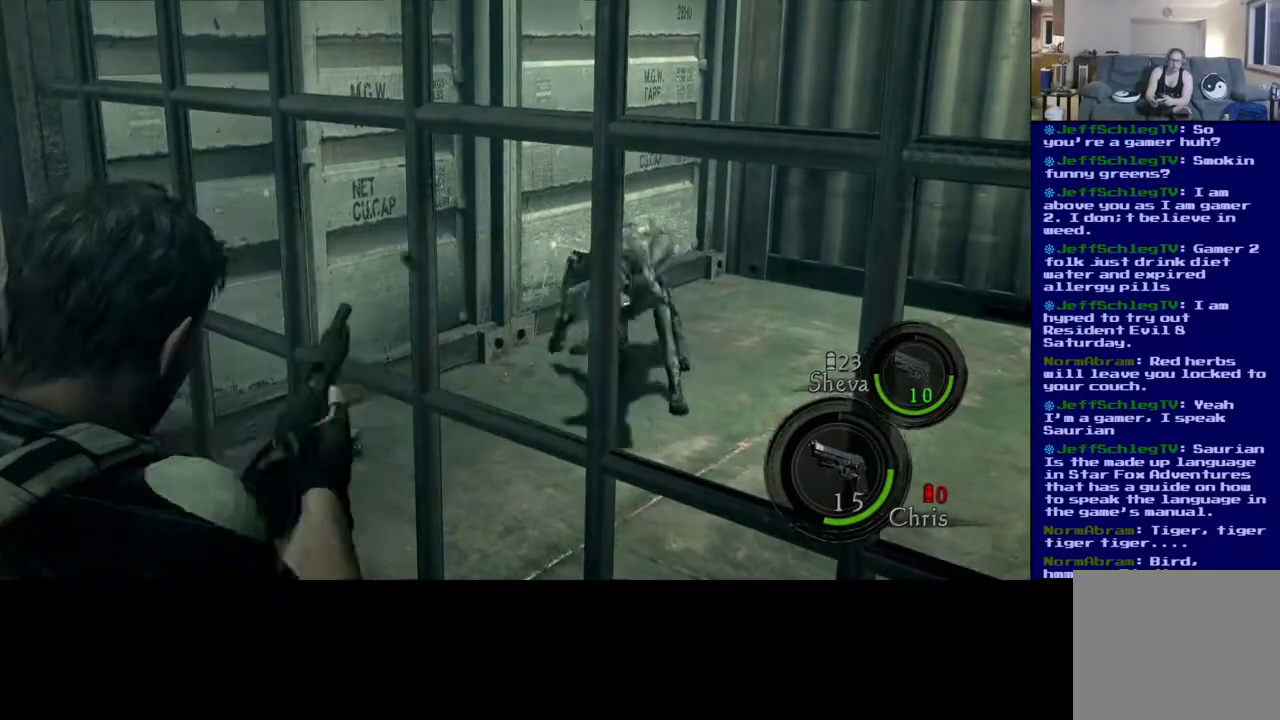
{"buttons": [], "left_stick": "center", "right_stick": "down-right", "events": [[200, "right_stick", "right"], [500, "right_stick", "down-right"]]}
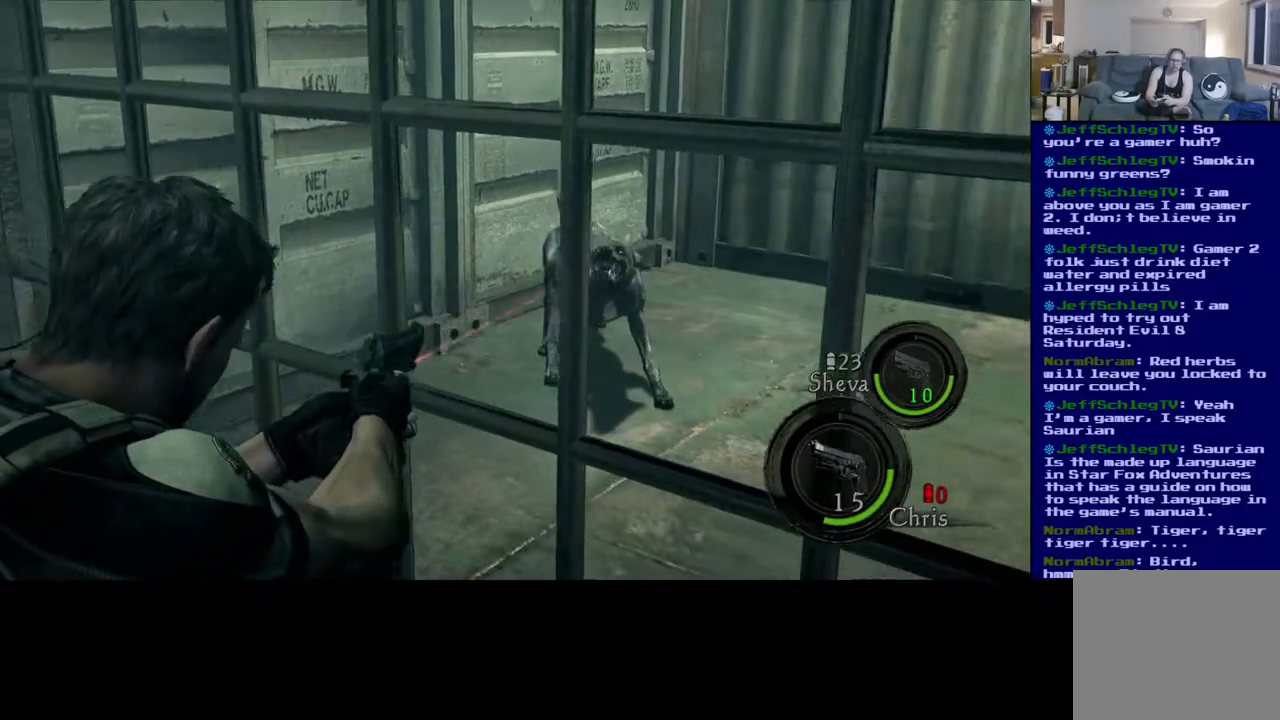
{"buttons": [], "left_stick": "center", "right_stick": "center", "events": [[100, "right_stick", "center"]]}
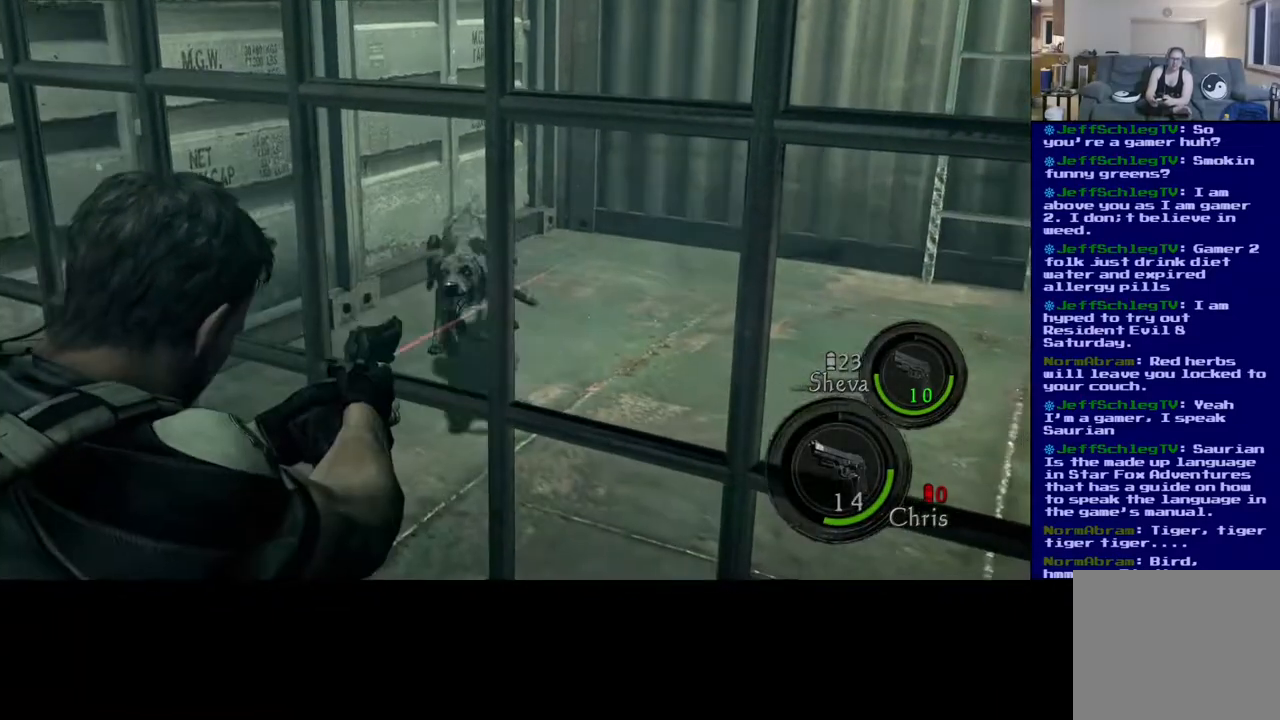
{"buttons": [], "left_stick": "center", "right_stick": "left", "events": [[67, "right_stick", "up-left"], [200, "right_stick", "center"], [333, "right_stick", "left"]]}
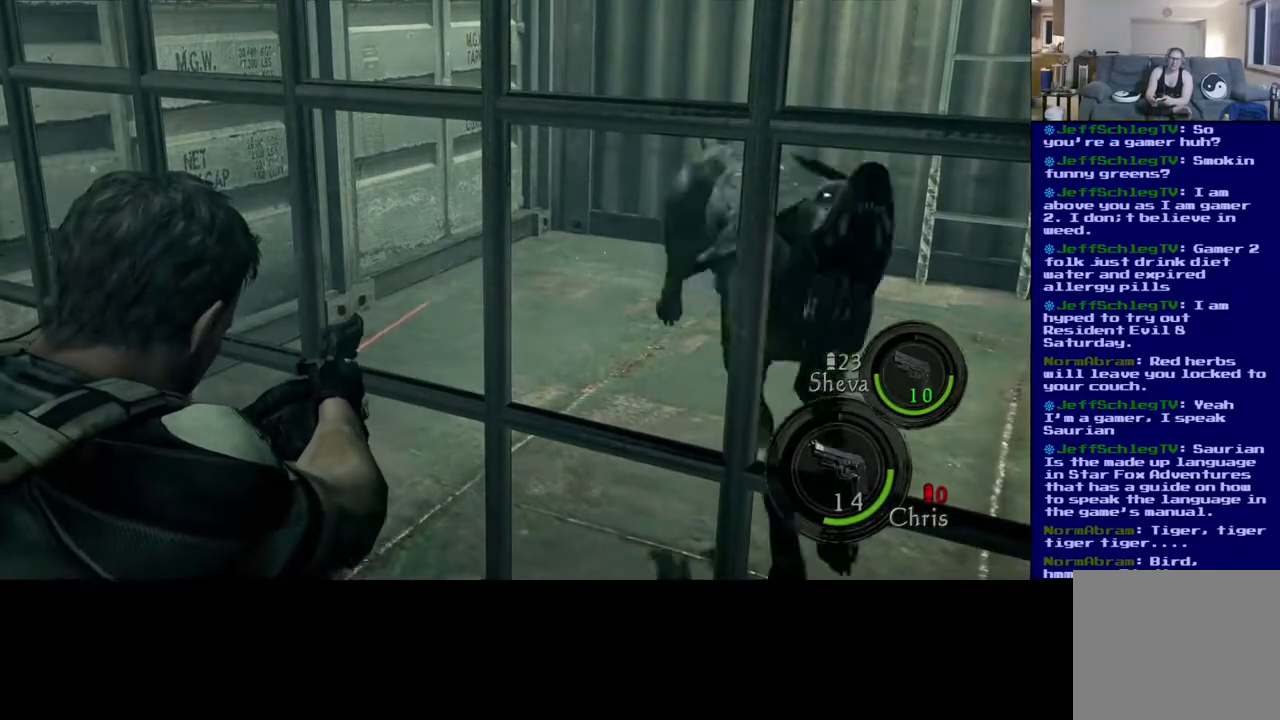
{"buttons": [], "left_stick": "center", "right_stick": "right", "events": [[117, "right_stick", "right"]]}
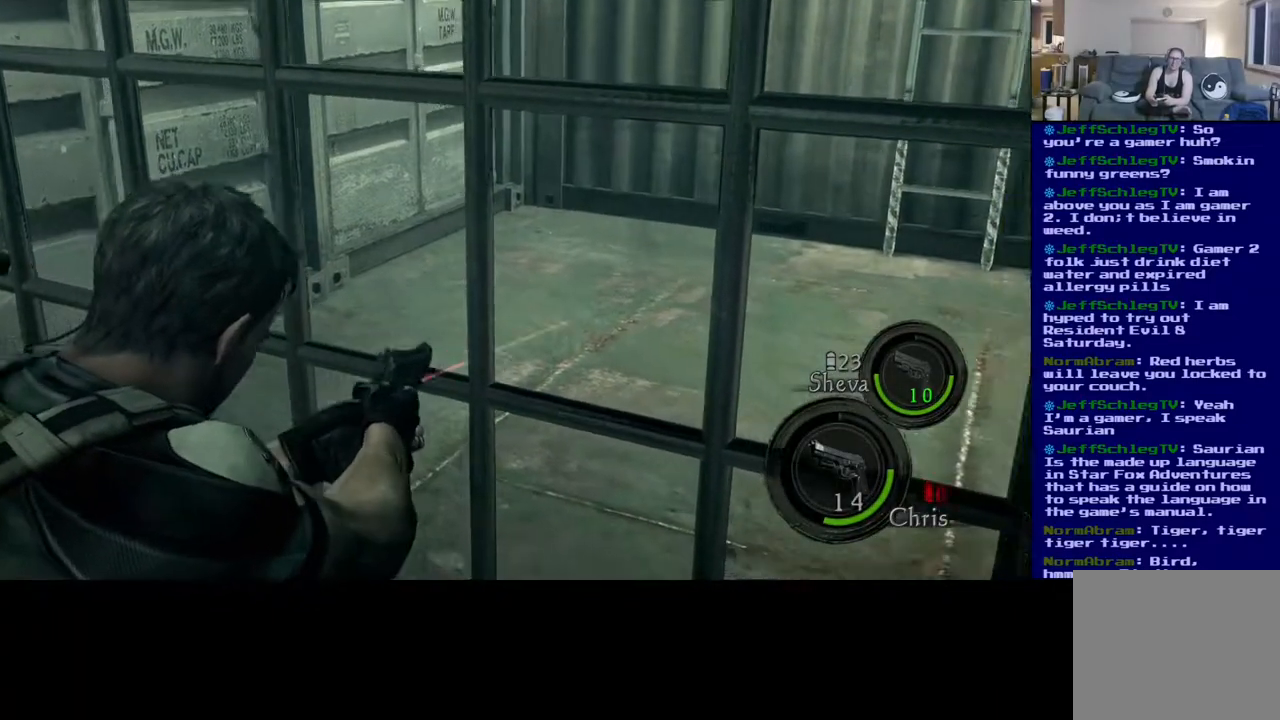
{"buttons": [], "left_stick": "center", "right_stick": "right", "events": []}
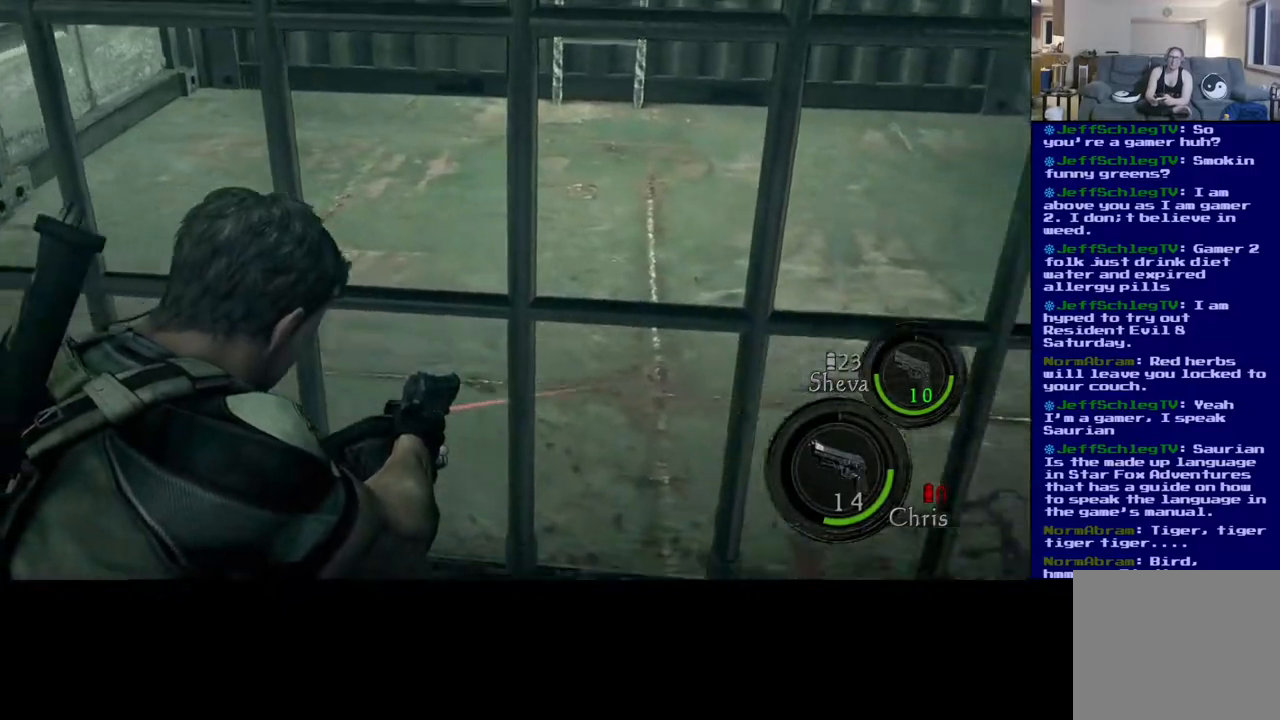
{"buttons": [], "left_stick": "center", "right_stick": "up-right", "events": [[467, "right_stick", "up-right"]]}
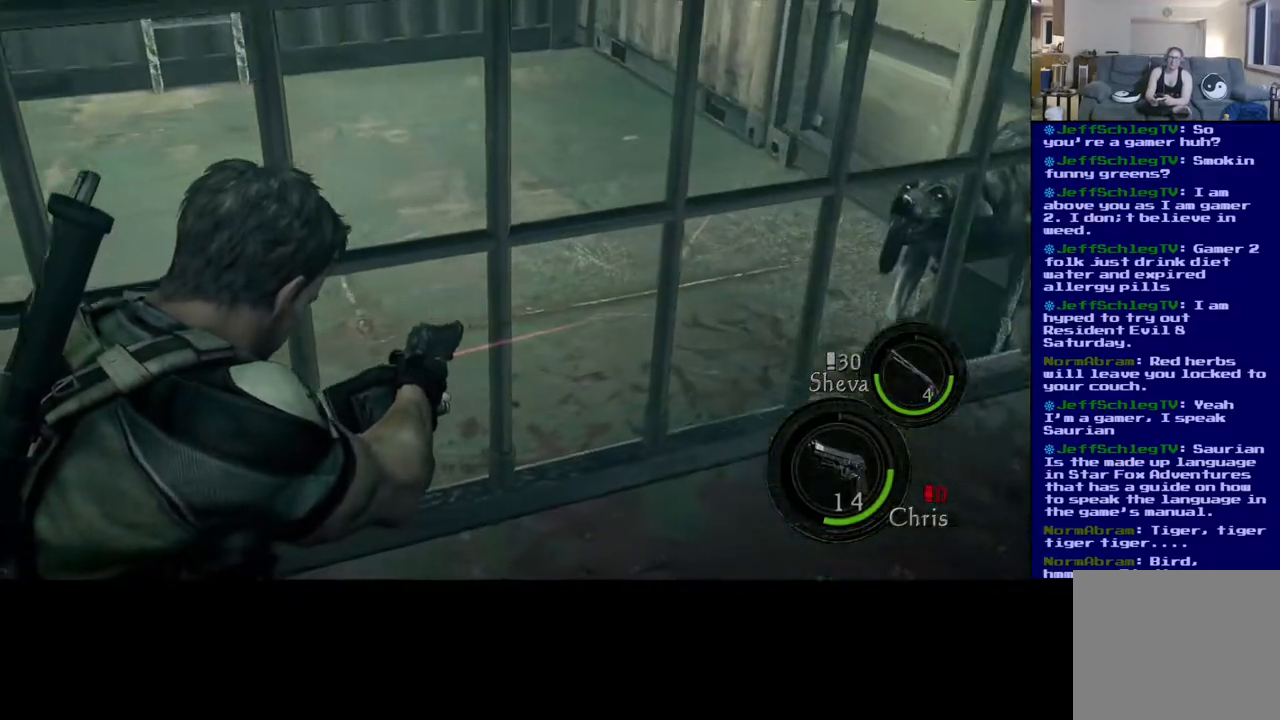
{"buttons": [], "left_stick": "center", "right_stick": "right", "events": [[17, "right_stick", "up"], [117, "right_stick", "center"], [233, "right_stick", "right"]]}
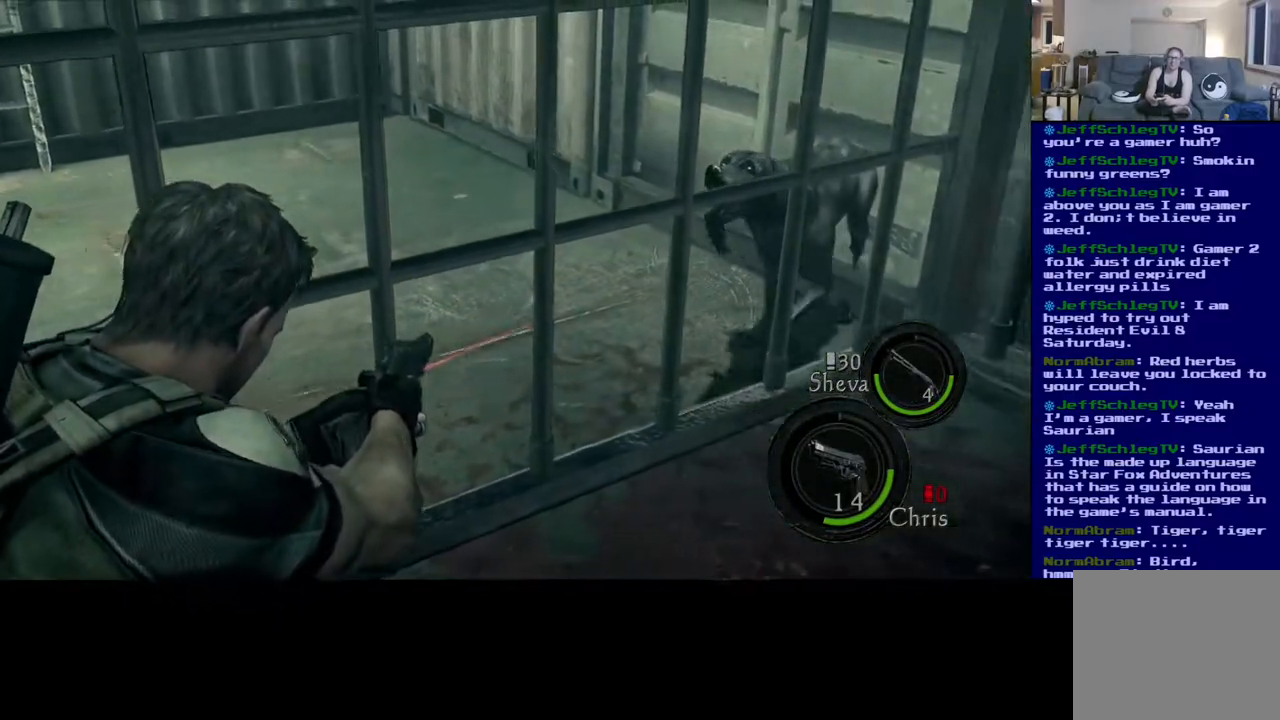
{"buttons": [], "left_stick": "center", "right_stick": "up", "events": [[200, "right_stick", "center"], [333, "right_stick", "up"]]}
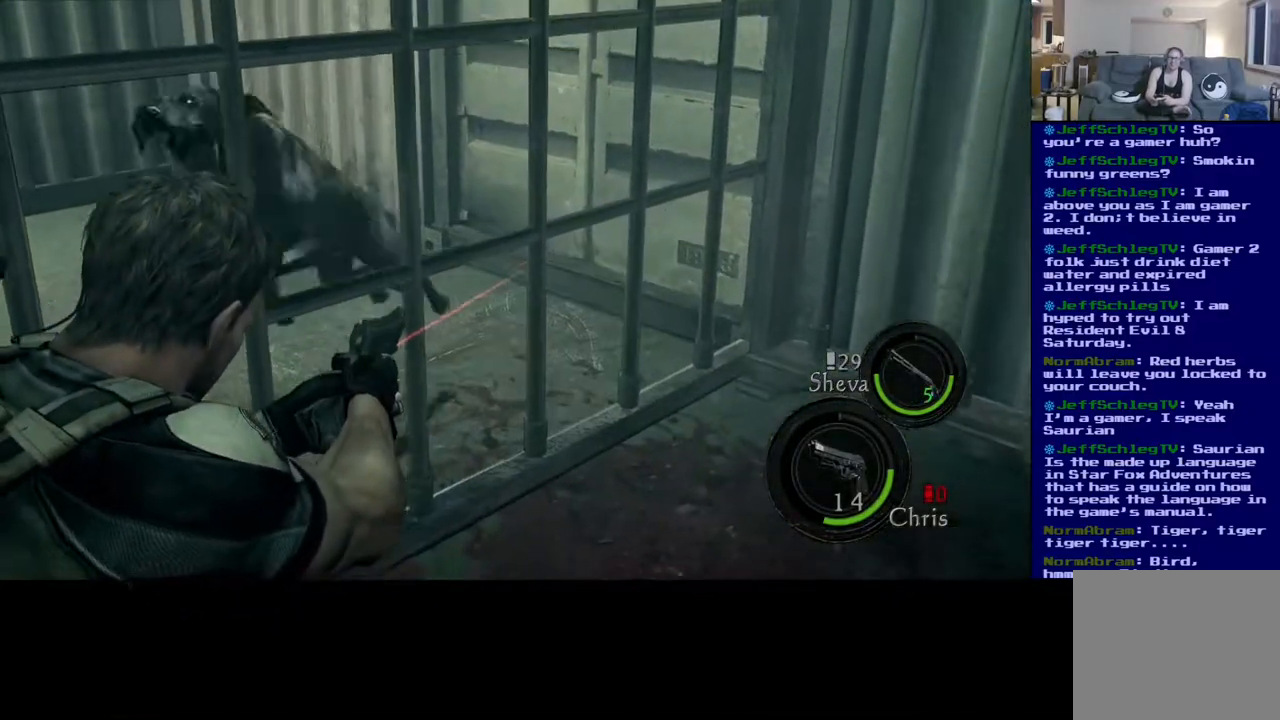
{"buttons": [], "left_stick": "center", "right_stick": "left", "events": [[33, "right_stick", "center"], [133, "right_stick", "left"]]}
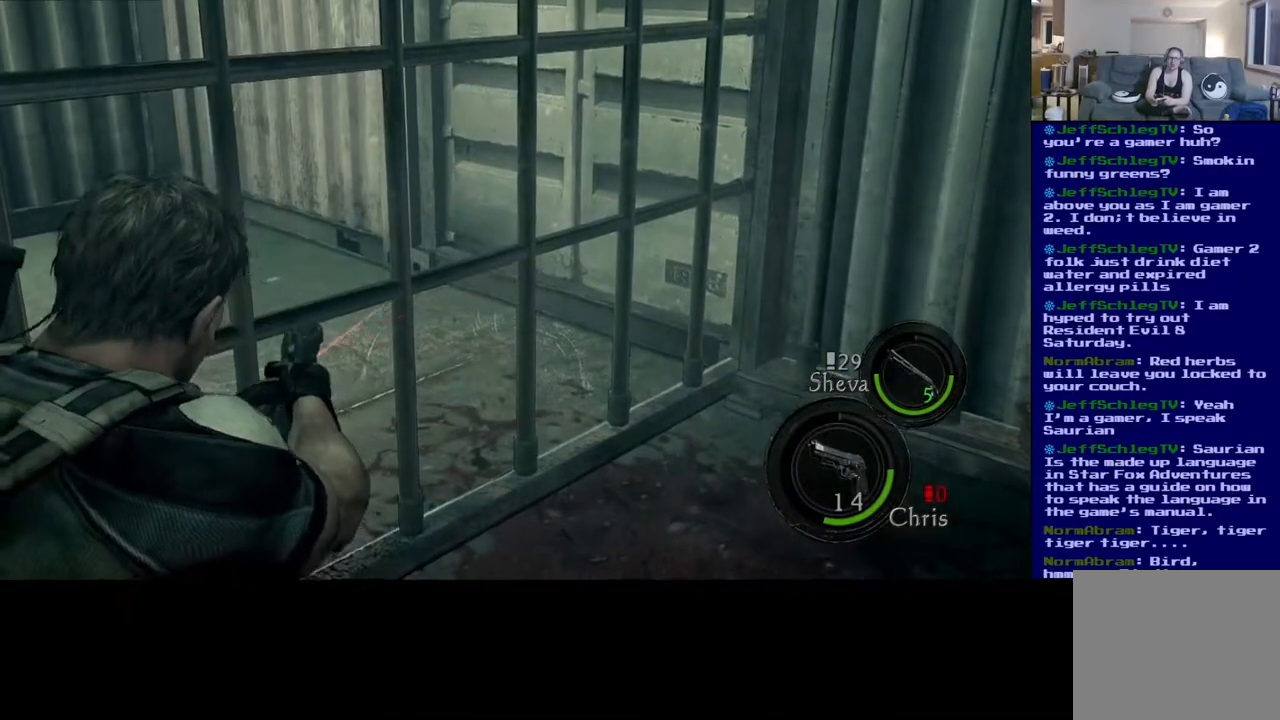
{"buttons": [], "left_stick": "center", "right_stick": "center", "events": [[417, "right_stick", "center"]]}
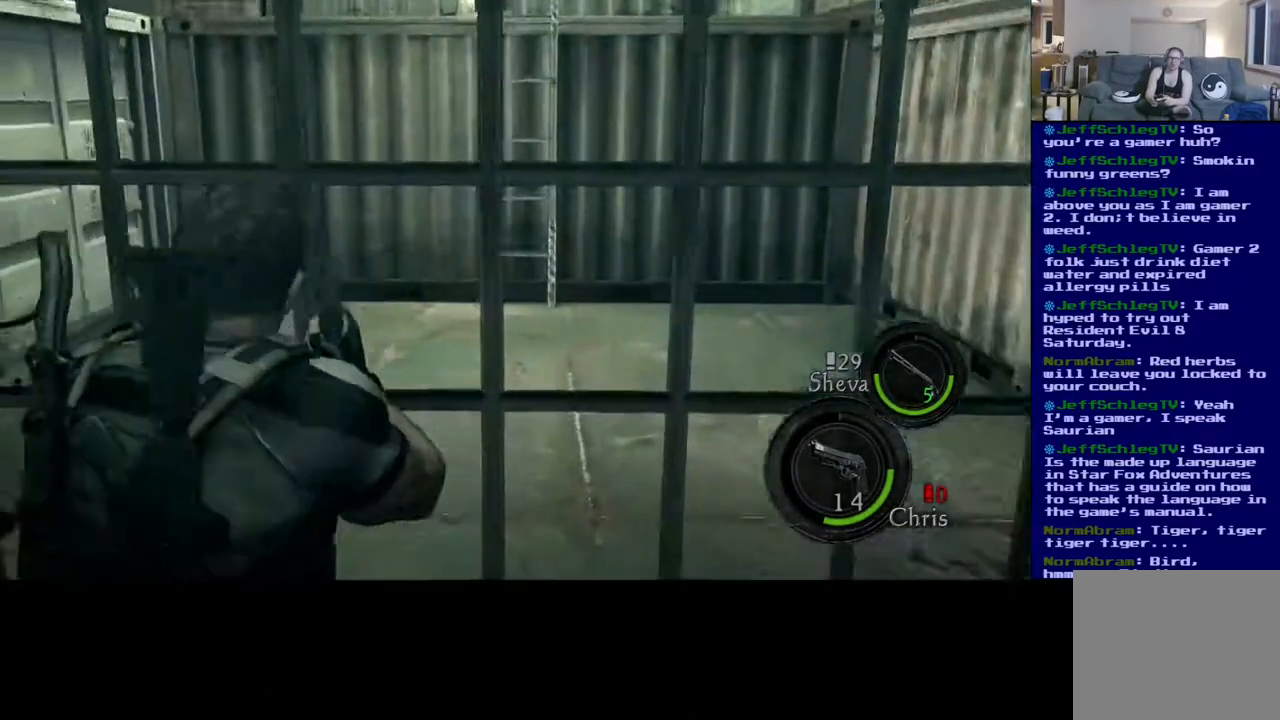
{"buttons": [], "left_stick": "center", "right_stick": "down-left", "events": [[150, "right_stick", "down-left"]]}
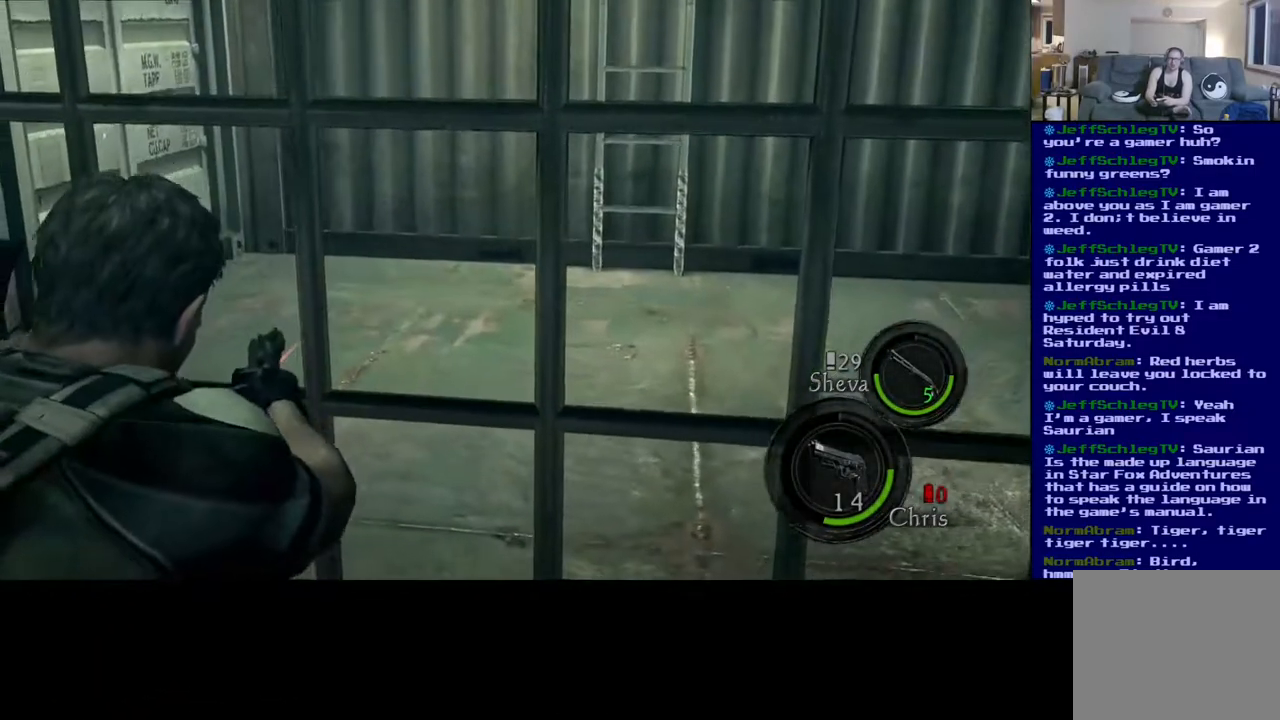
{"buttons": [], "left_stick": "center", "right_stick": "center", "events": [[467, "right_stick", "center"]]}
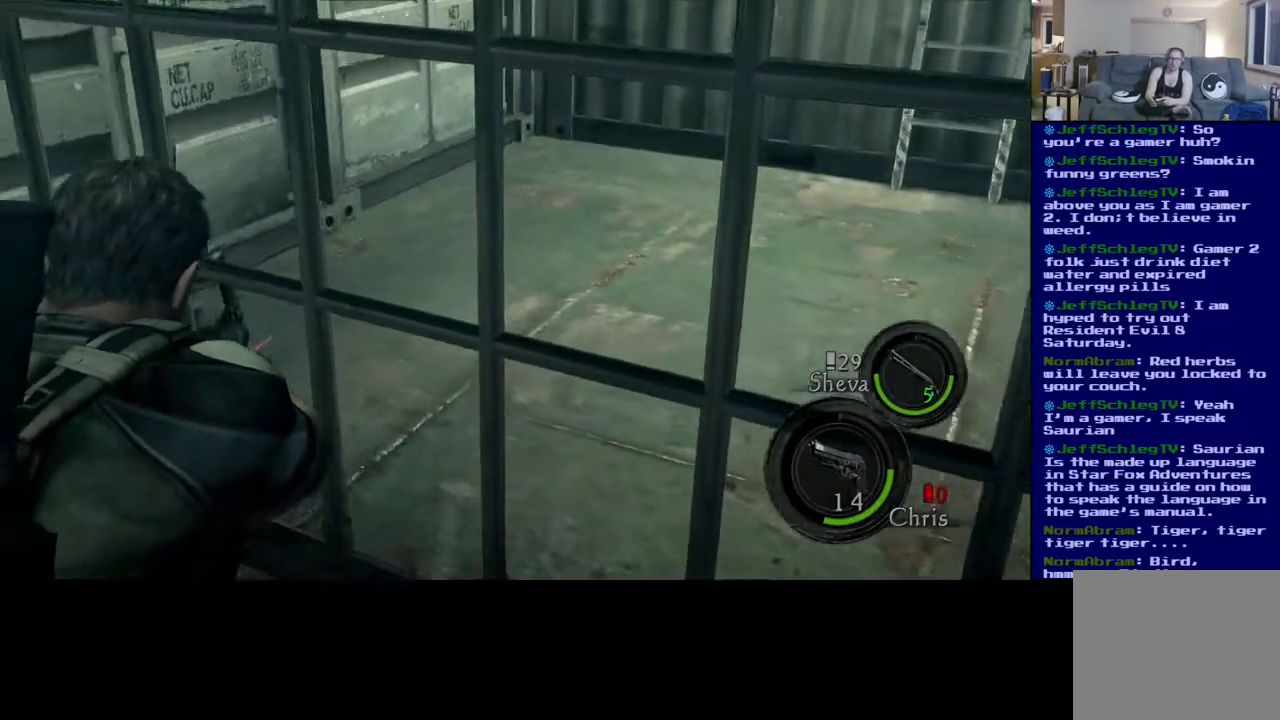
{"buttons": [], "left_stick": "center", "right_stick": "left", "events": [[433, "right_stick", "left"]]}
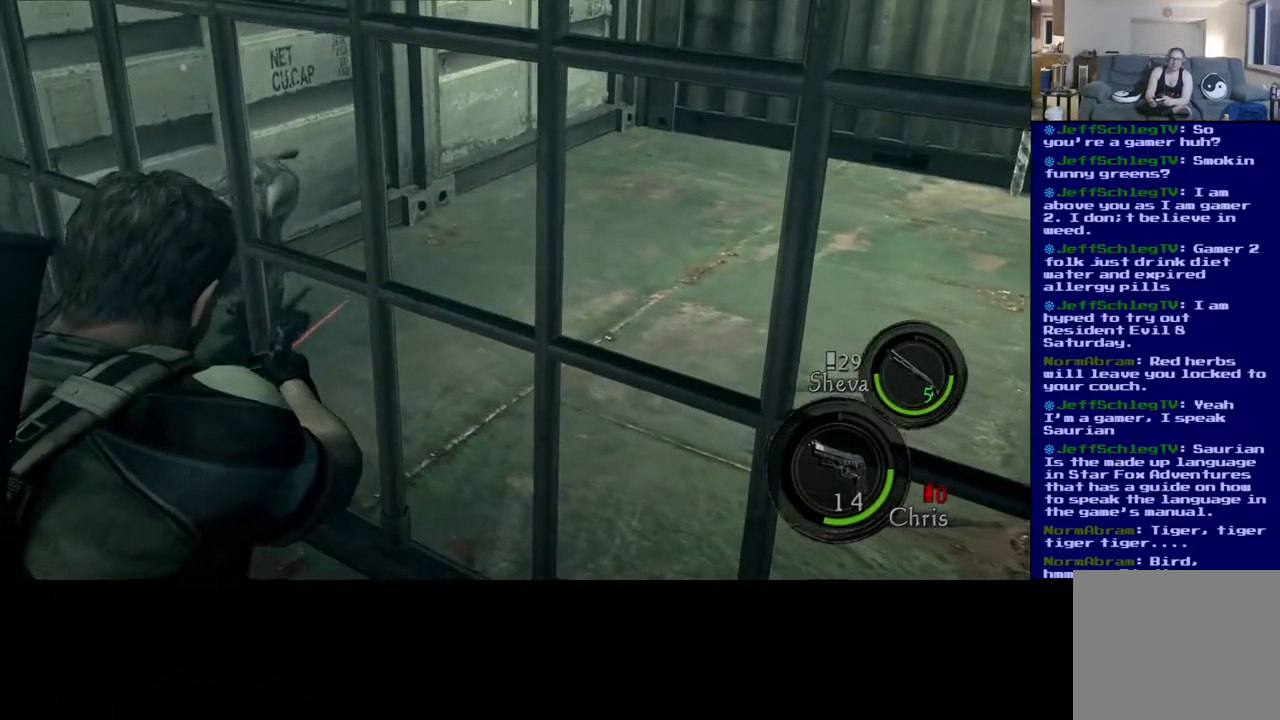
{"buttons": [], "left_stick": "center", "right_stick": "center", "events": [[117, "right_stick", "center"], [250, "right_stick", "up-left"], [433, "right_stick", "center"]]}